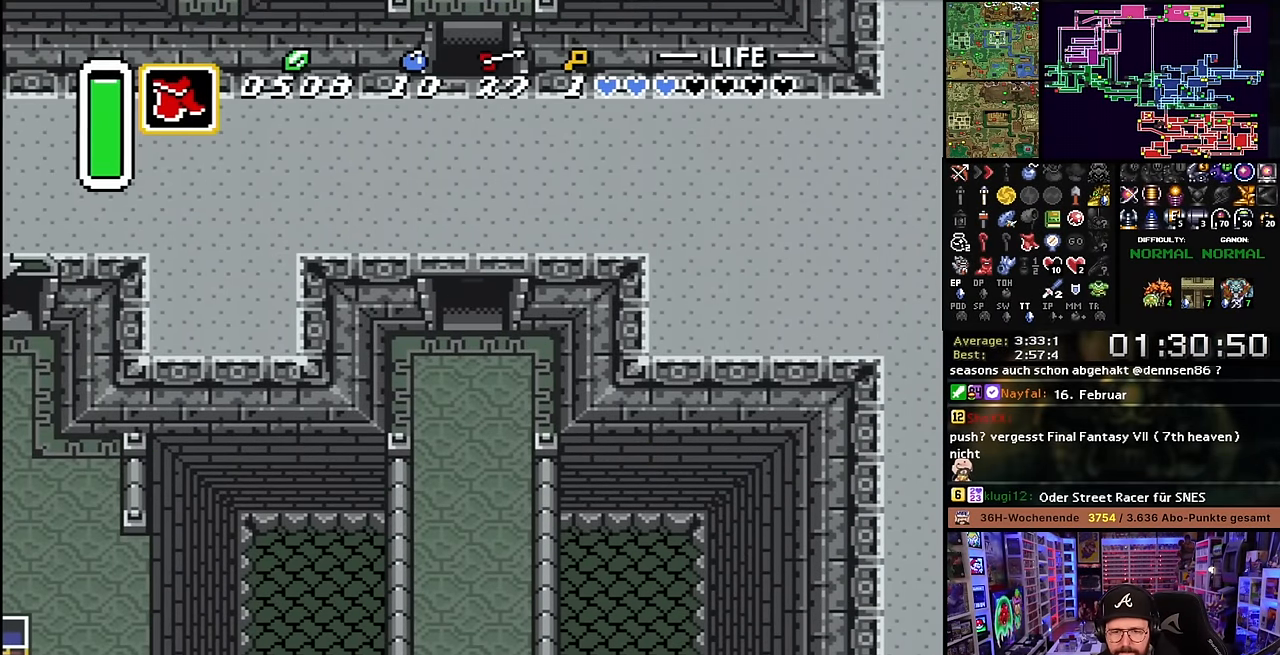
Gameplay with a controller (Nintendo layout); each line is a JSON object with the inputs held at the frame after it. "events" lists button and stick changes between this image and that frame as [ms after this image, input, new state], when the widget could be followed in between. Not read: L3 R3.
{"buttons": ["A", "DPAD_UP", "DPAD_RIGHT"], "events": [[16, "A", "up"], [50, "DPAD_RIGHT", "down"], [100, "DPAD_RIGHT", "up"], [133, "A", "down"], [133, "DPAD_RIGHT", "down"], [200, "A", "up"], [283, "A", "down"], [383, "A", "up"], [450, "A", "down"]]}
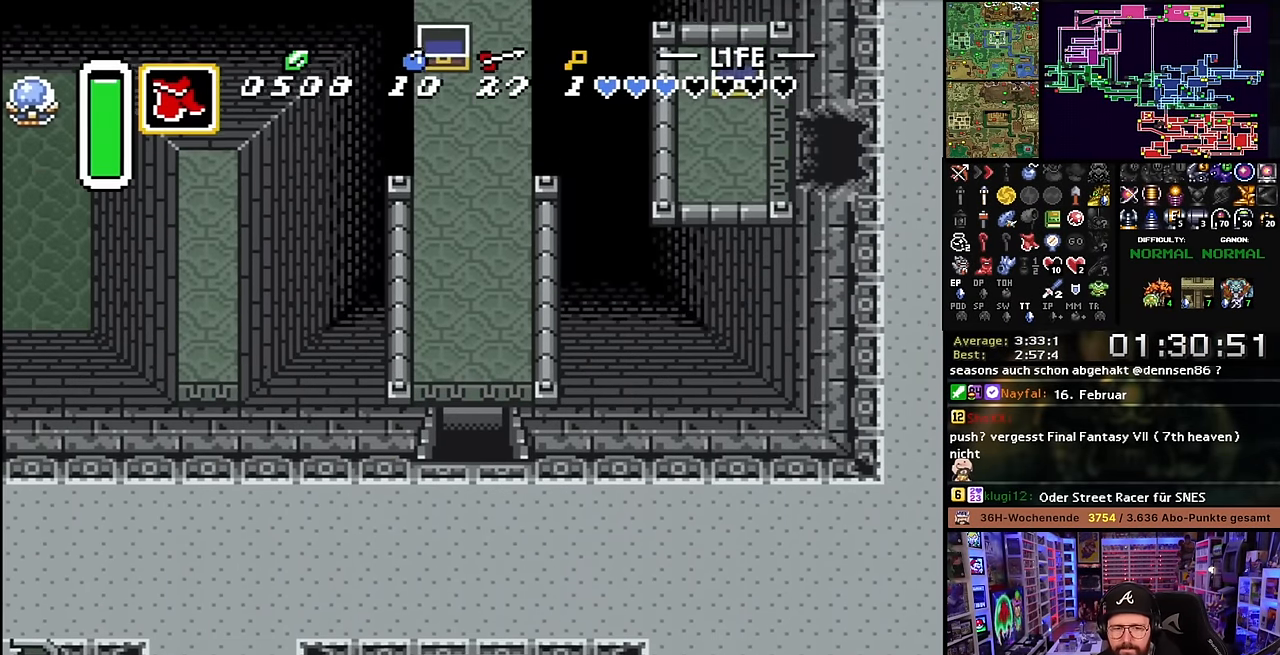
{"buttons": ["DPAD_UP", "DPAD_RIGHT"], "events": [[83, "A", "up"]]}
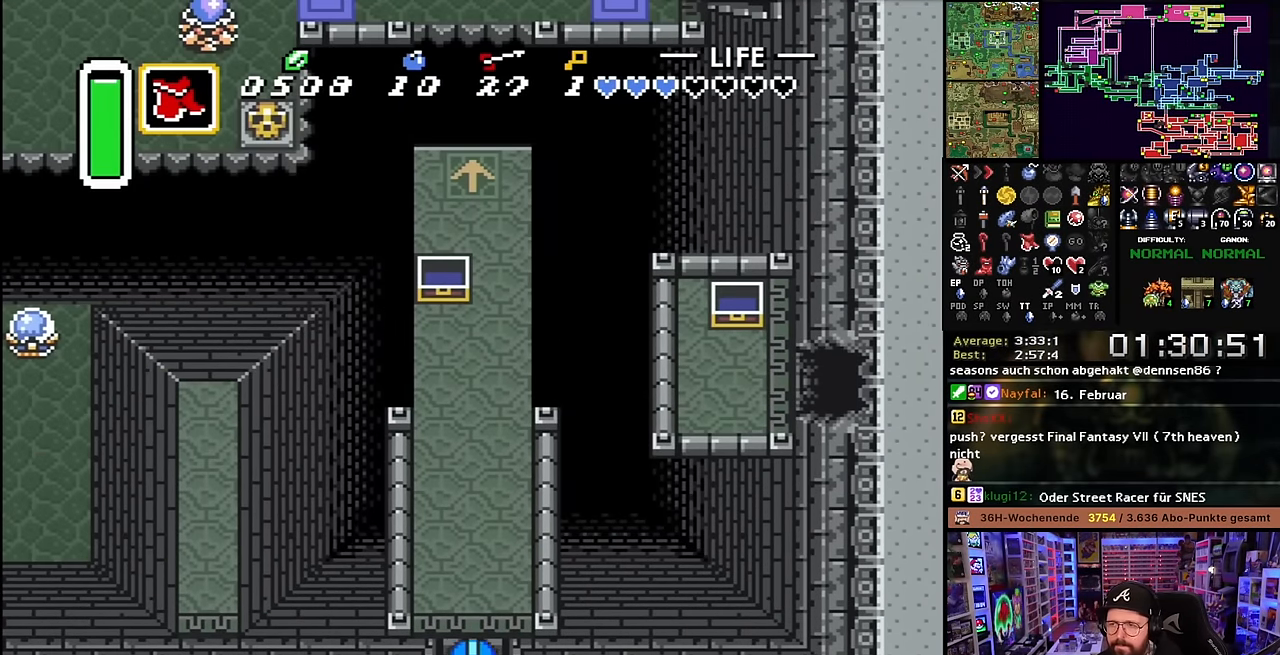
{"buttons": ["A", "DPAD_UP", "DPAD_RIGHT"], "events": [[466, "A", "down"]]}
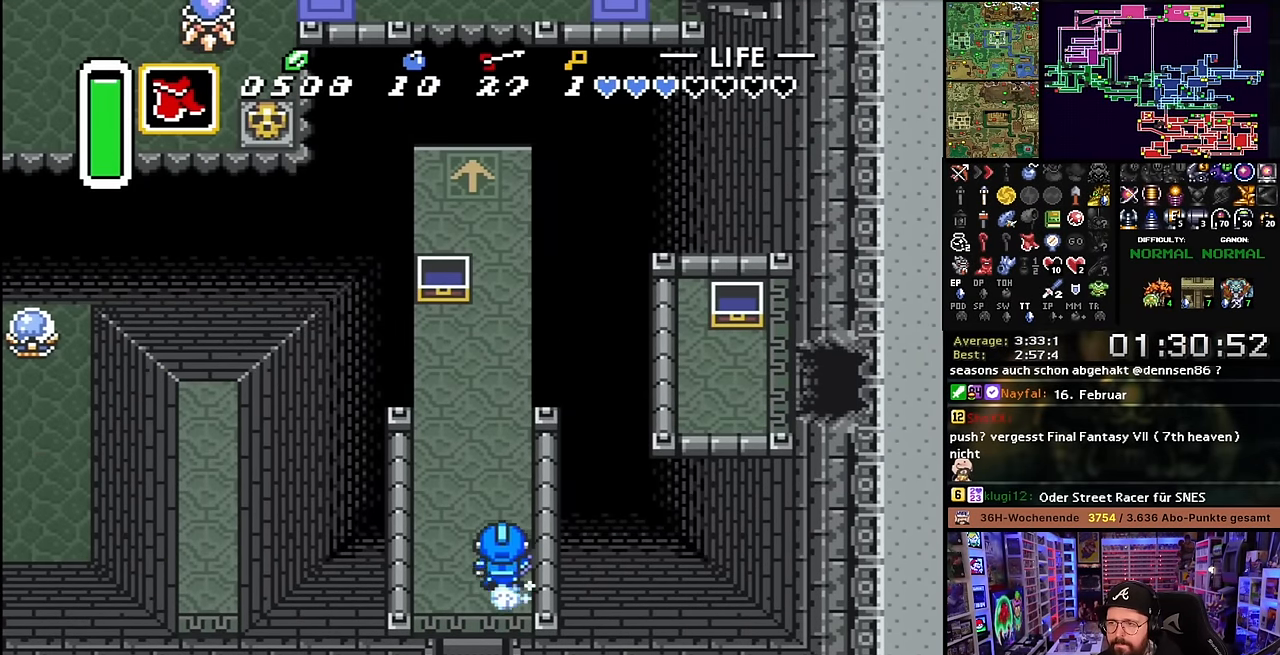
{"buttons": ["A"], "events": [[100, "DPAD_RIGHT", "up"], [150, "DPAD_UP", "up"]]}
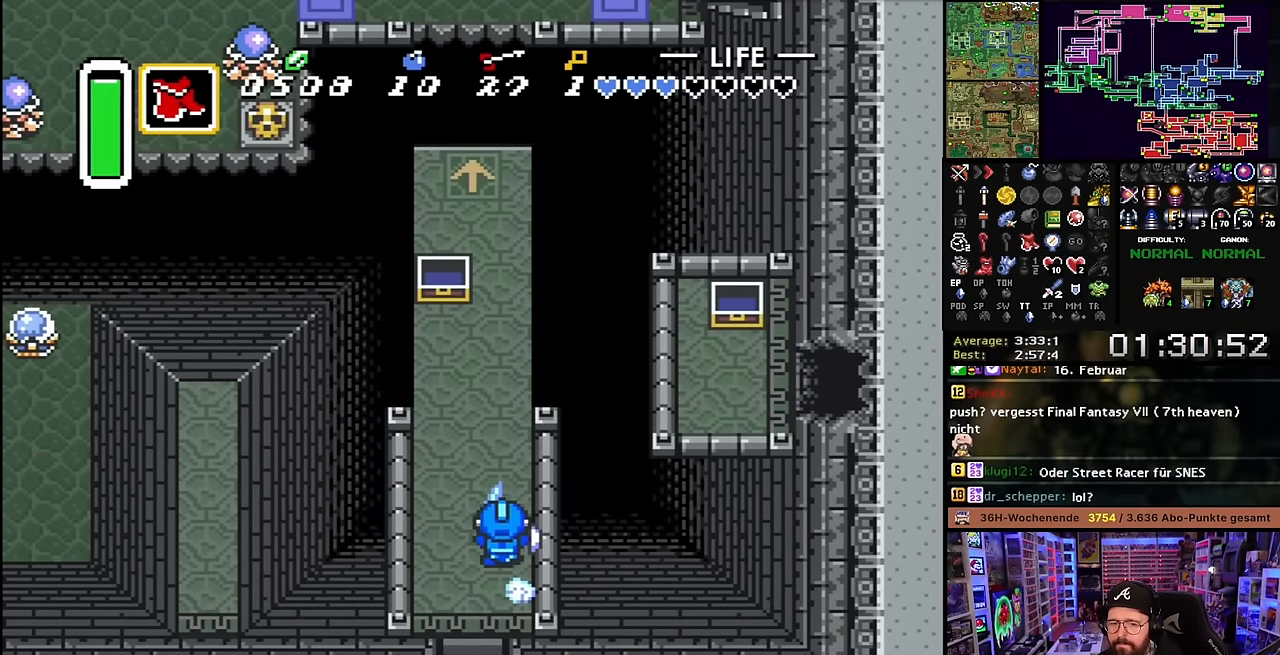
{"buttons": ["A"], "events": [[400, "A", "up"], [400, "DPAD_DOWN", "down"], [416, "A", "down"], [416, "DPAD_DOWN", "up"]]}
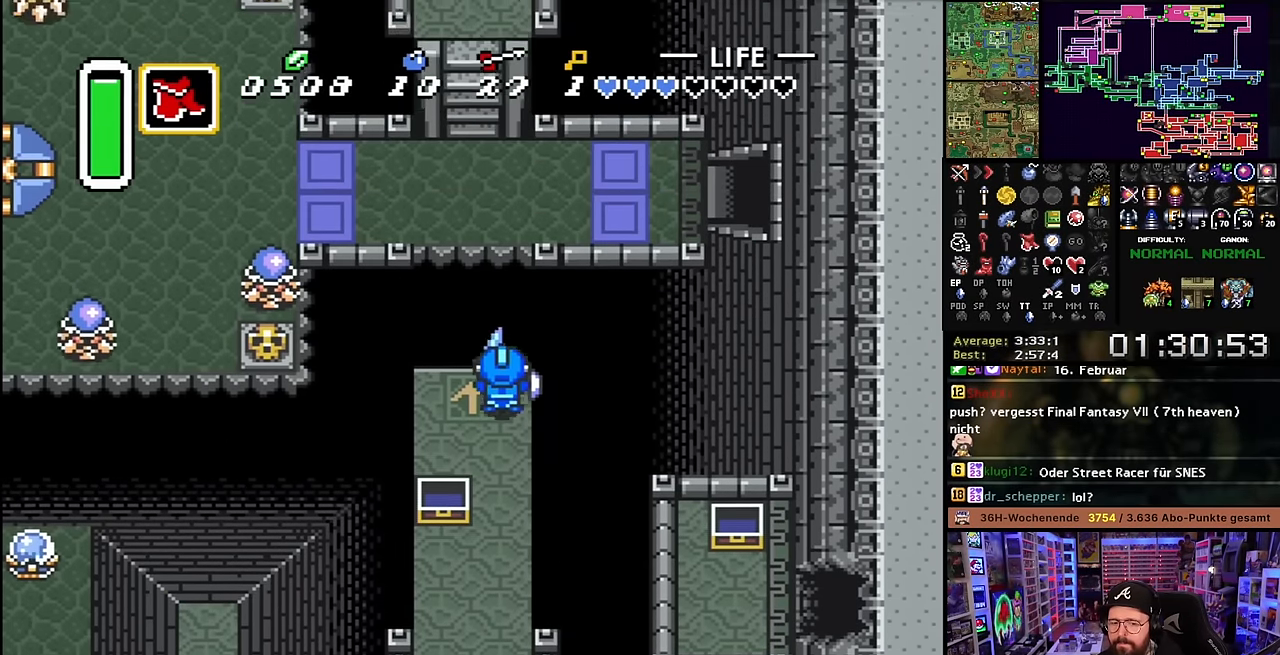
{"buttons": [], "events": [[16, "A", "up"]]}
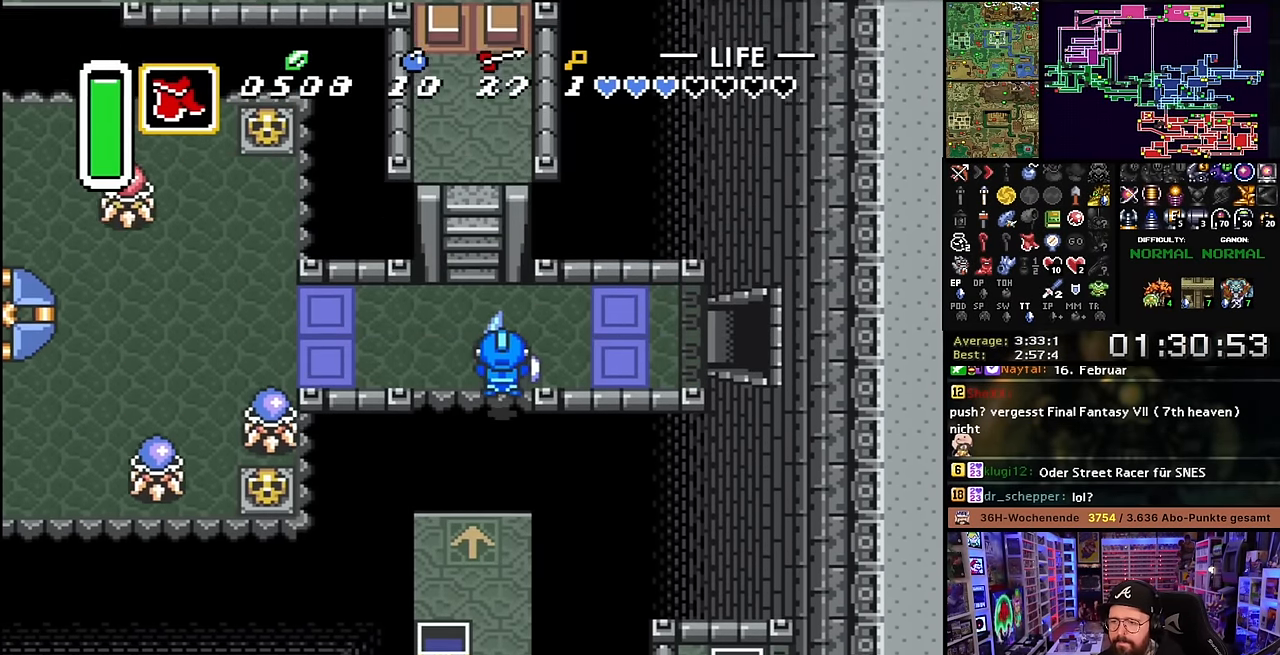
{"buttons": ["A"], "events": [[33, "DPAD_UP", "down"], [50, "DPAD_RIGHT", "down"], [283, "A", "down"], [316, "DPAD_UP", "up"], [383, "L1", "down"], [416, "DPAD_RIGHT", "up"], [500, "L1", "up"]]}
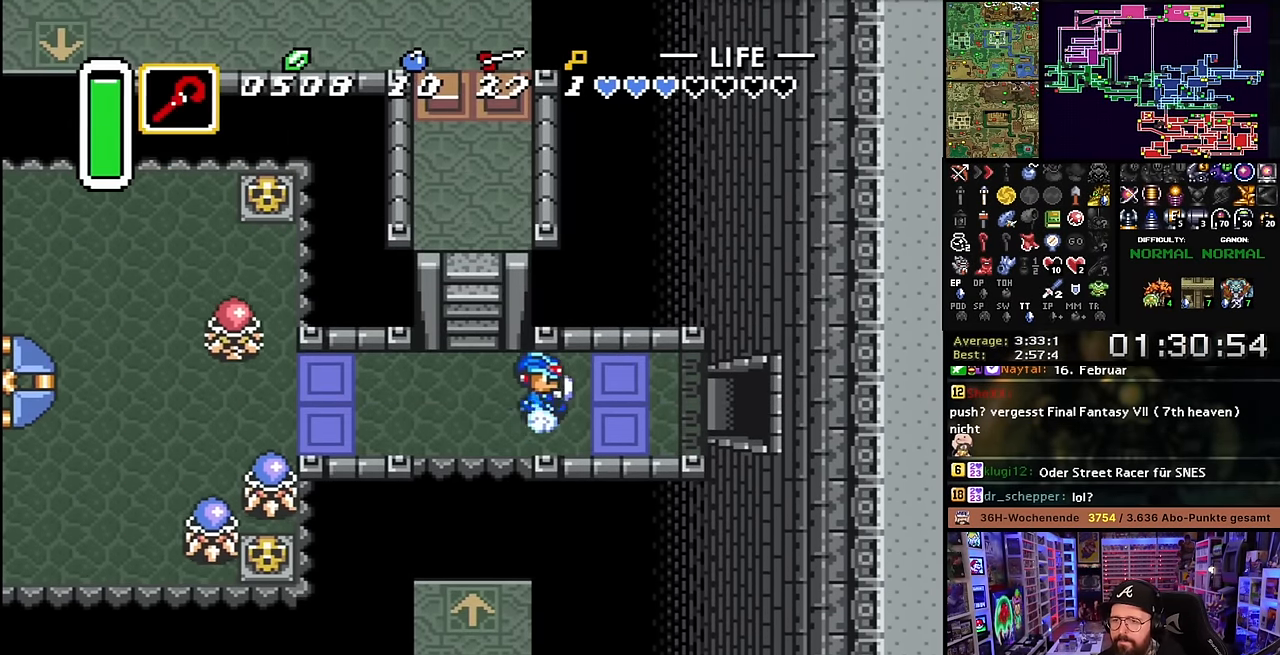
{"buttons": ["A", "L1"], "events": [[166, "L1", "down"], [200, "L1", "up"], [416, "L1", "down"]]}
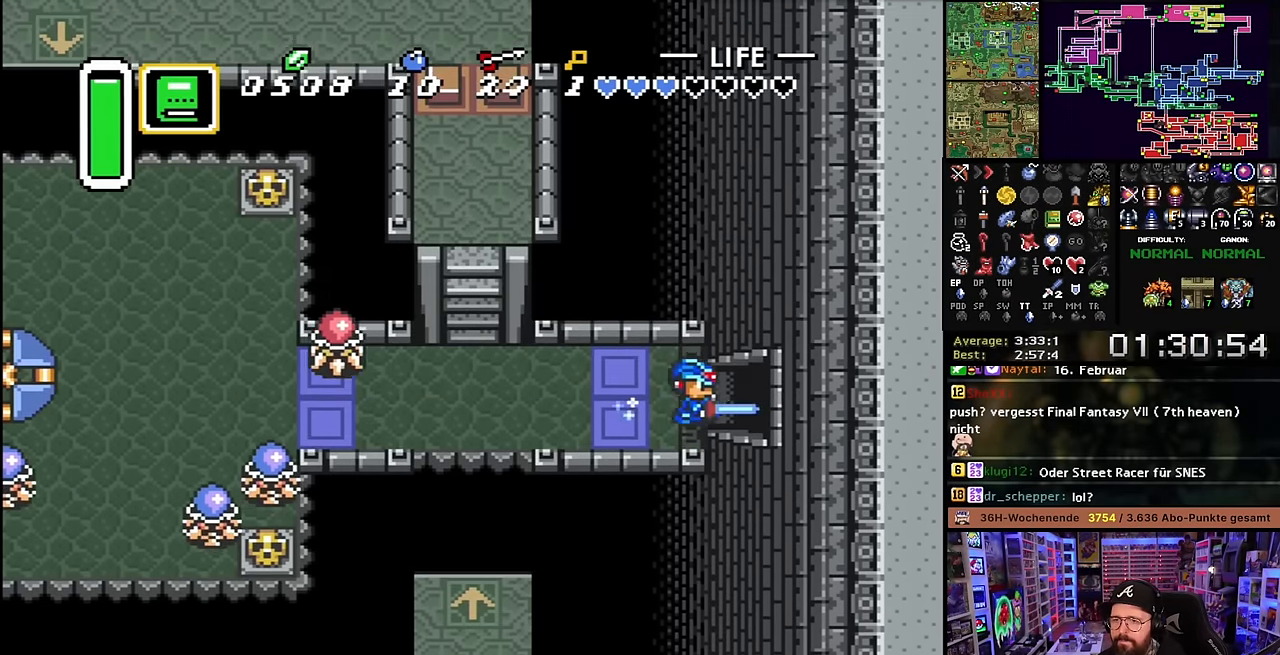
{"buttons": ["A"], "events": [[16, "L1", "up"], [66, "L1", "down"], [116, "L1", "up"], [166, "L1", "down"], [233, "L1", "up"], [316, "L1", "down"], [416, "L1", "up"]]}
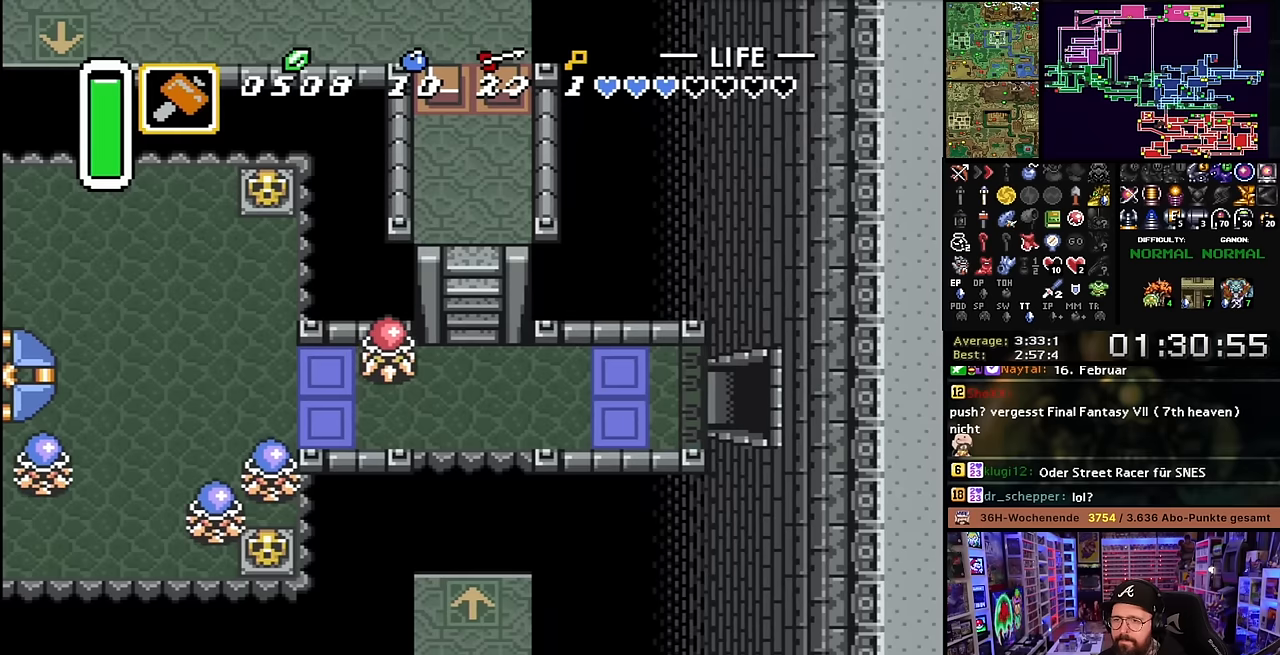
{"buttons": [], "events": [[200, "A", "up"], [200, "DPAD_DOWN", "down"], [216, "A", "down"], [216, "DPAD_DOWN", "up"], [483, "A", "up"]]}
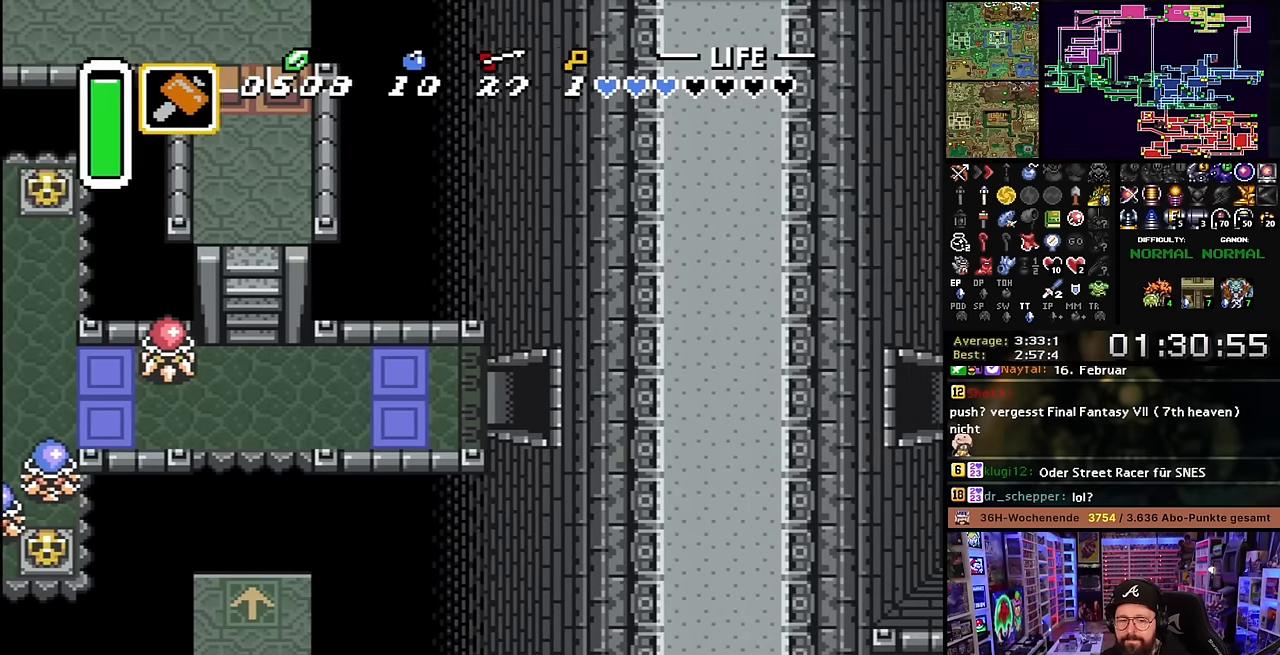
{"buttons": ["DPAD_UP", "DPAD_RIGHT"], "events": [[383, "DPAD_UP", "down"], [416, "DPAD_RIGHT", "down"]]}
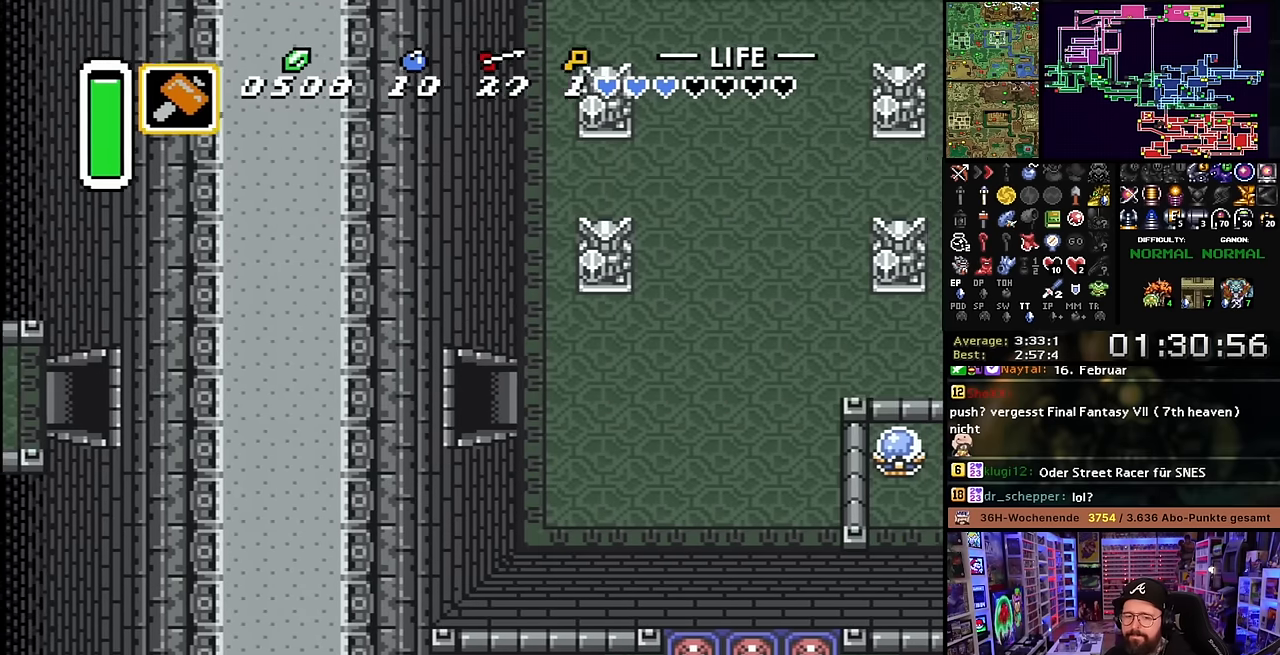
{"buttons": ["DPAD_UP", "DPAD_RIGHT"], "events": []}
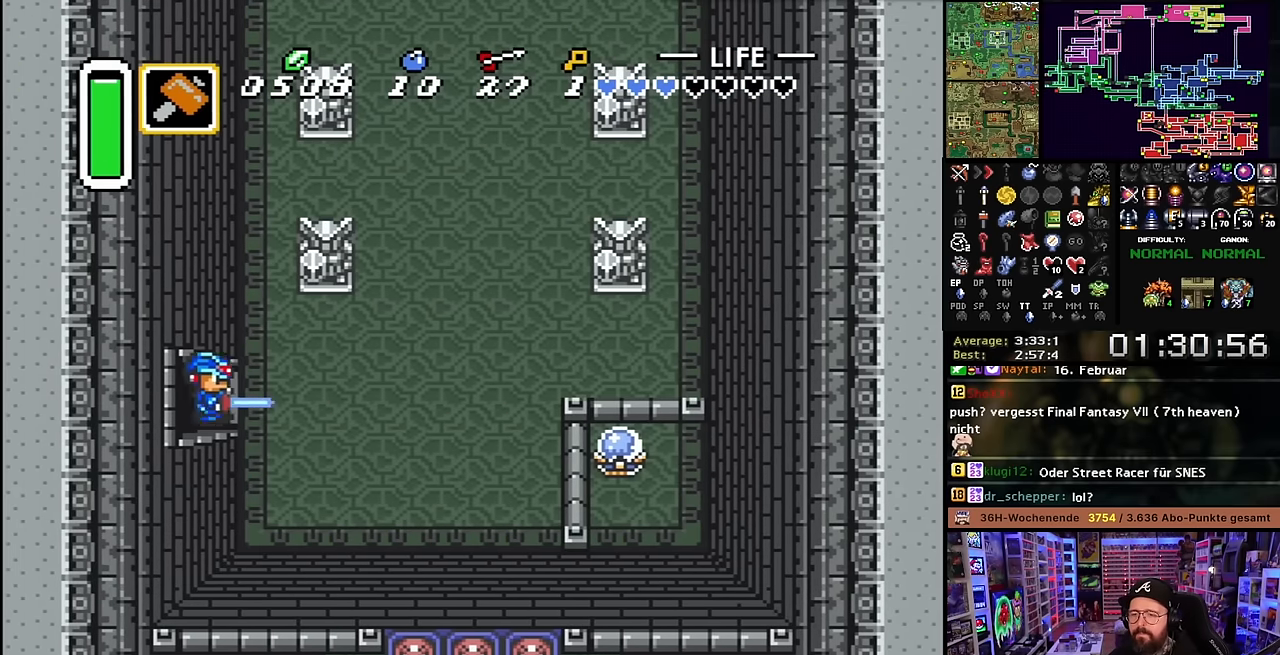
{"buttons": ["DPAD_UP"], "events": [[233, "DPAD_RIGHT", "up"]]}
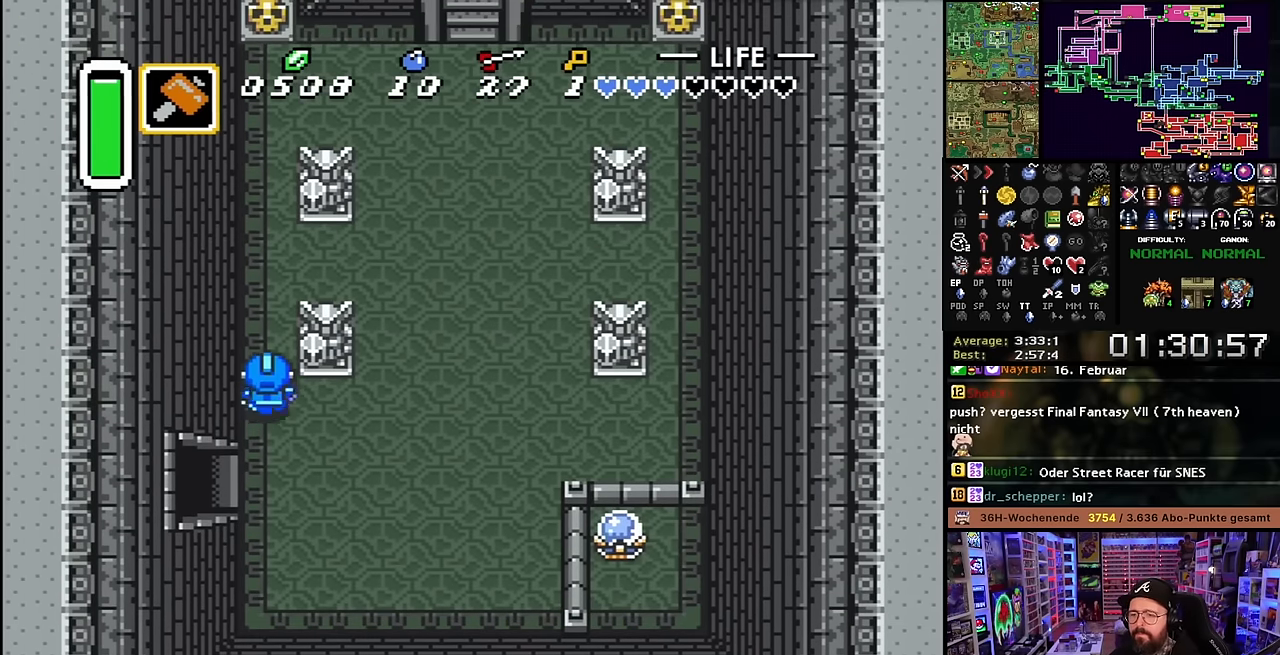
{"buttons": ["A", "Y"], "events": [[16, "A", "down"], [16, "Y", "down"], [283, "DPAD_UP", "up"]]}
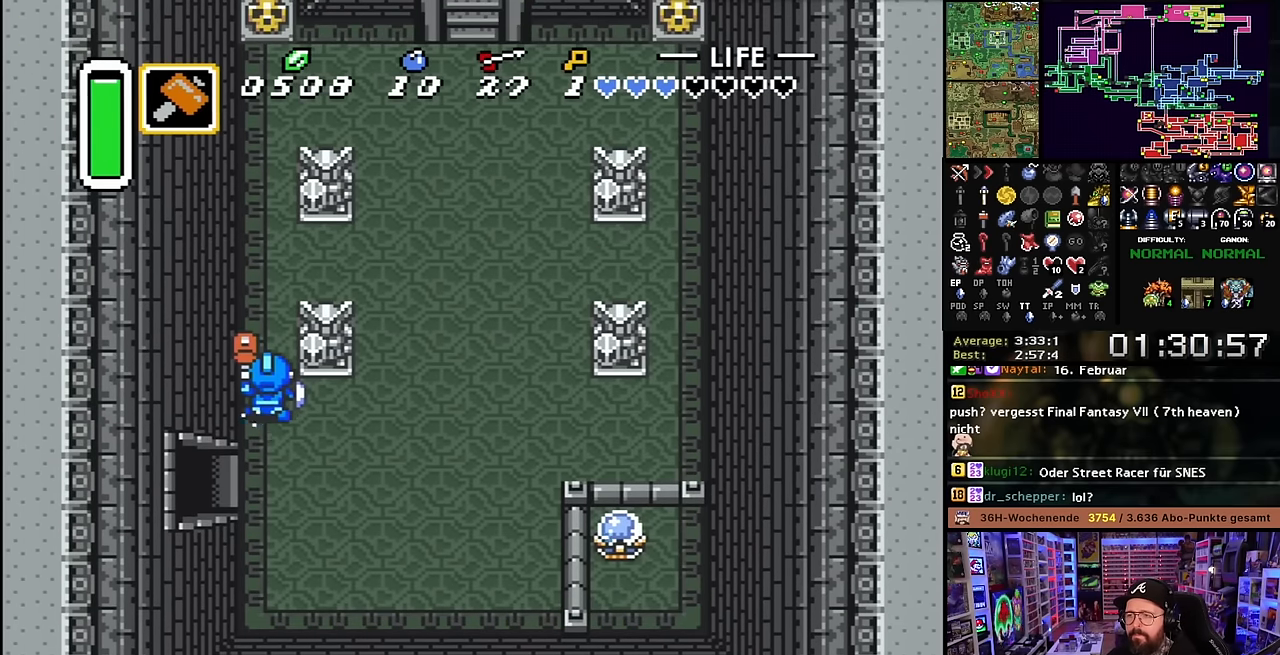
{"buttons": ["A", "Y"], "events": [[416, "A", "up"], [416, "DPAD_DOWN", "down"], [433, "A", "down"], [433, "DPAD_DOWN", "up"]]}
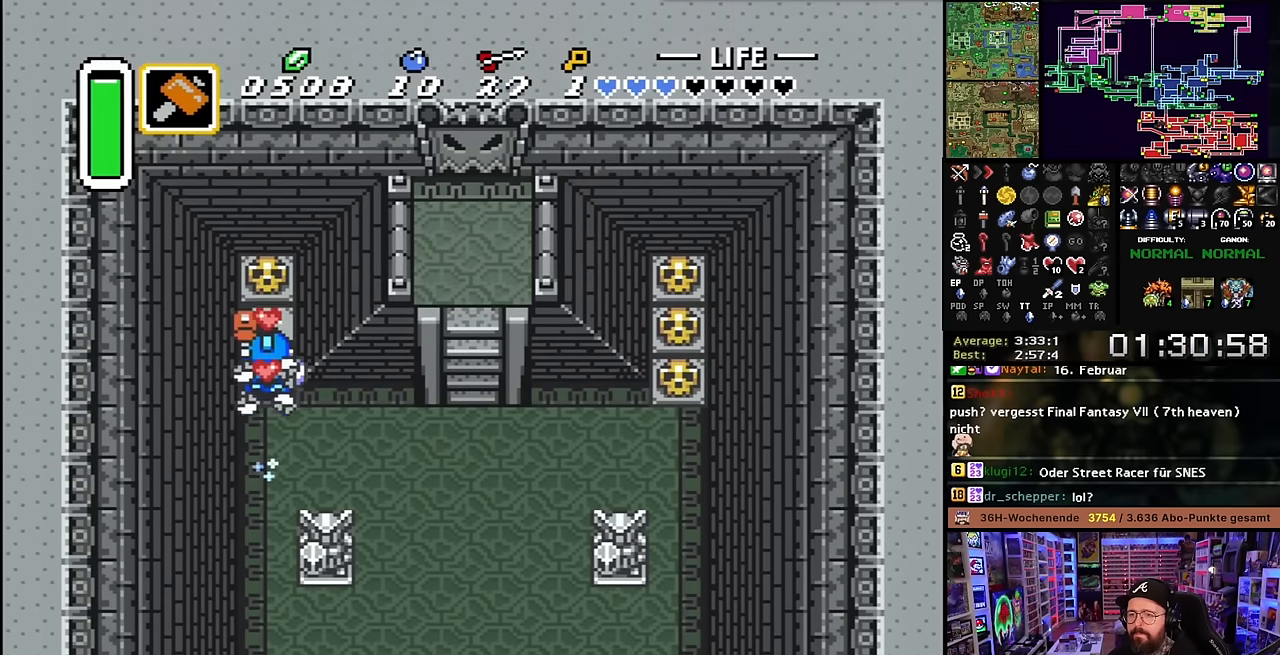
{"buttons": [], "events": [[83, "A", "up"], [83, "Y", "up"]]}
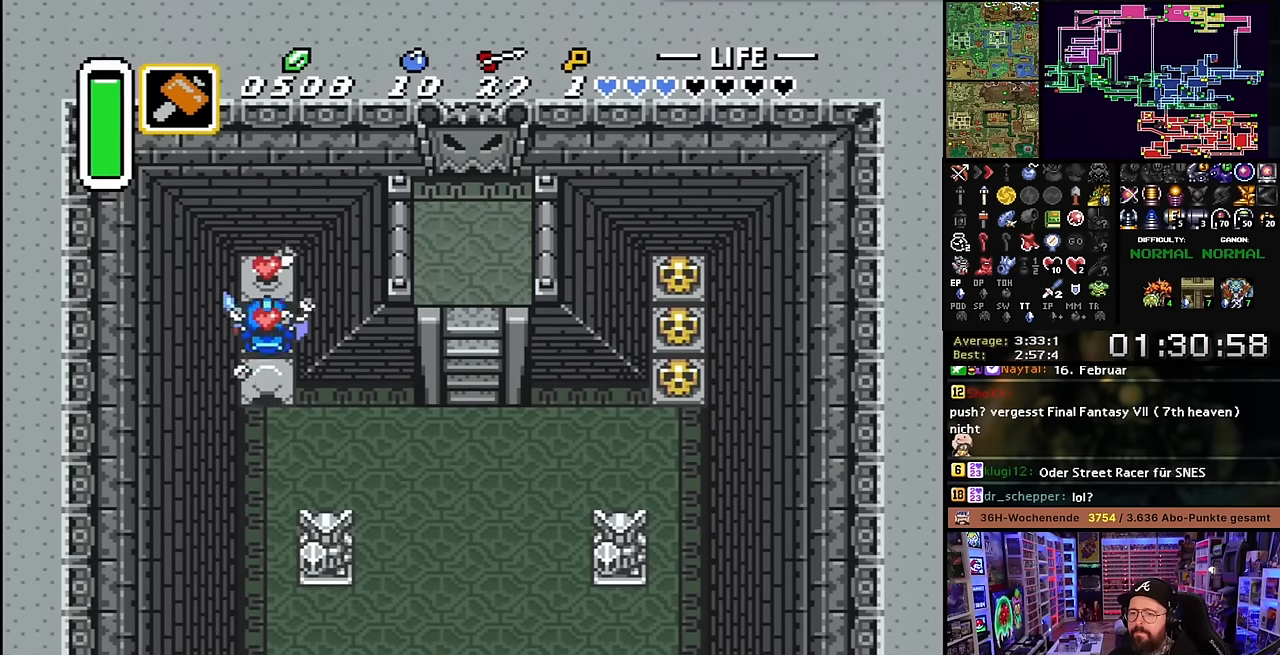
{"buttons": ["DPAD_UP"], "events": [[100, "DPAD_UP", "down"]]}
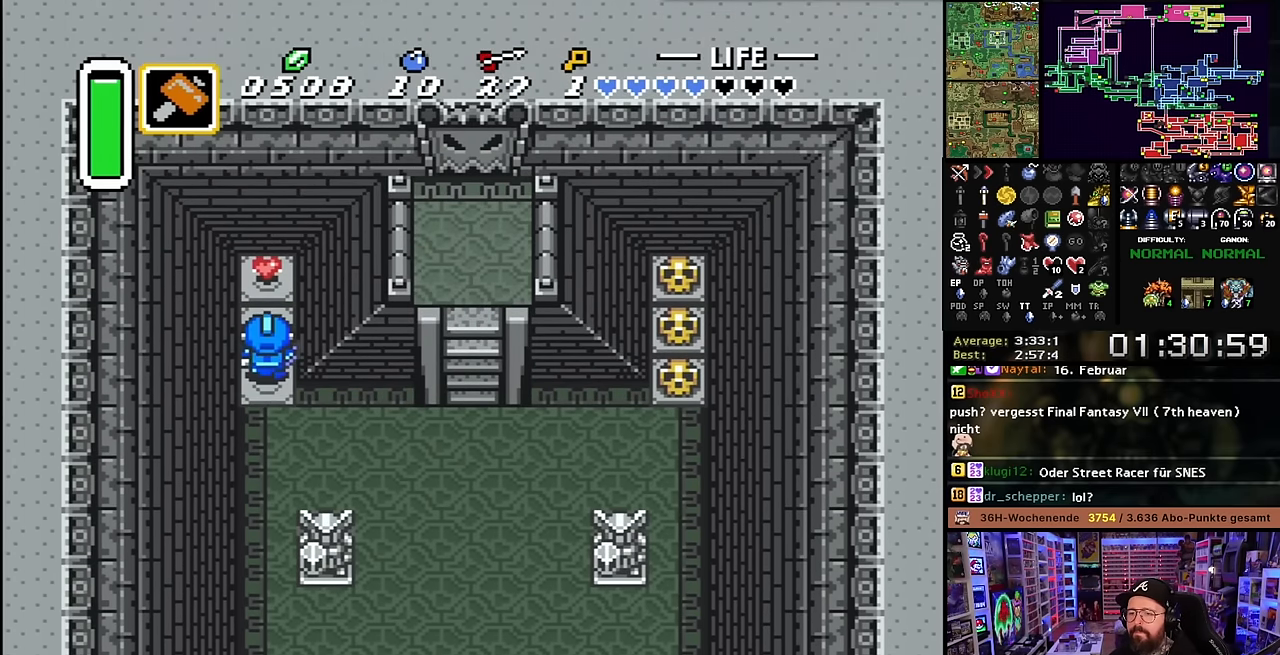
{"buttons": ["DPAD_DOWN"], "events": [[166, "DPAD_RIGHT", "down"], [166, "DPAD_UP", "up"], [183, "DPAD_DOWN", "down"], [183, "DPAD_RIGHT", "up"]]}
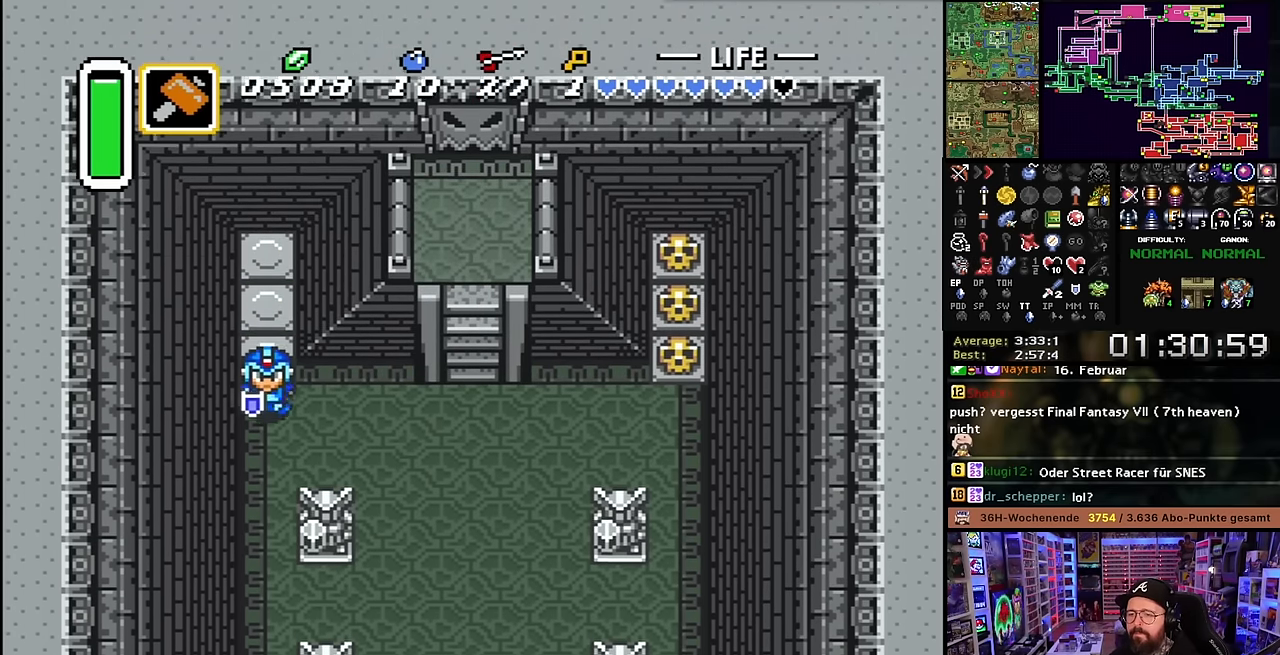
{"buttons": ["A"], "events": [[133, "A", "down"], [133, "DPAD_RIGHT", "down"], [150, "DPAD_DOWN", "up"], [150, "L1", "down"], [200, "DPAD_RIGHT", "up"], [233, "L1", "up"], [283, "L1", "down"], [350, "L1", "up"], [383, "L1", "down"], [466, "L1", "up"]]}
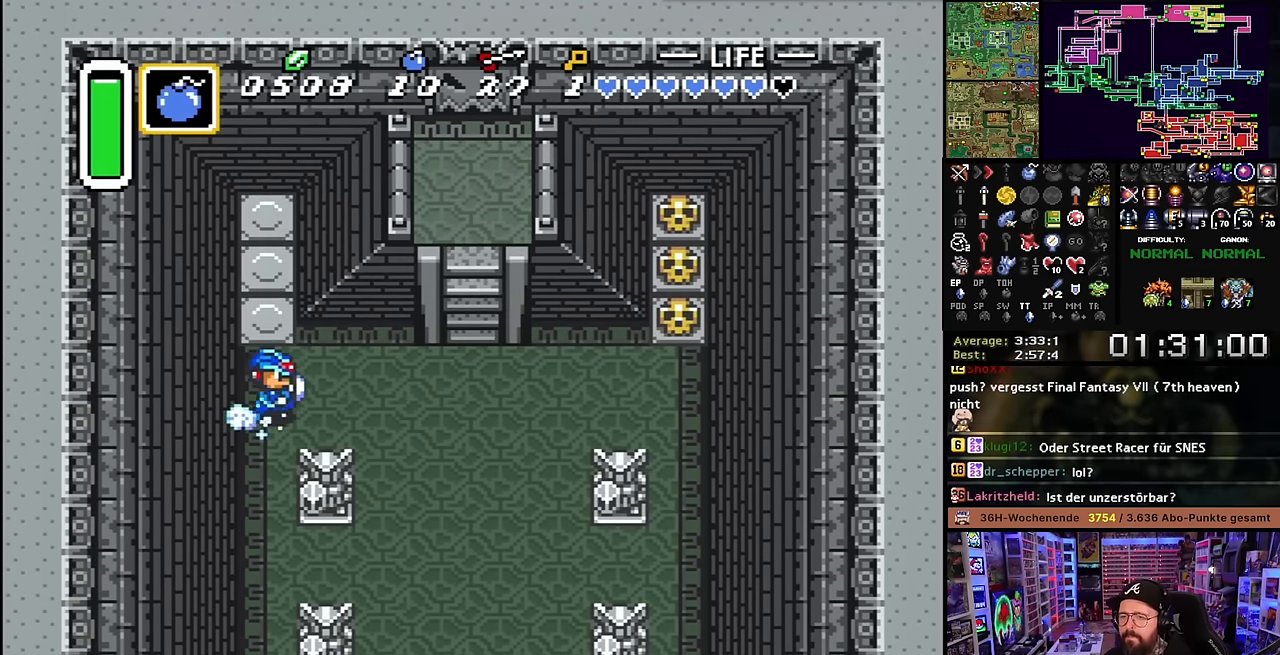
{"buttons": ["A"], "events": [[33, "L1", "down"], [66, "L1", "up"], [133, "L1", "down"], [216, "A", "up"], [216, "DPAD_DOWN", "down"], [216, "DPAD_RIGHT", "down"], [216, "L1", "up"], [233, "A", "down"], [233, "DPAD_DOWN", "up"], [233, "DPAD_RIGHT", "up"], [283, "L1", "down"], [366, "L1", "up"]]}
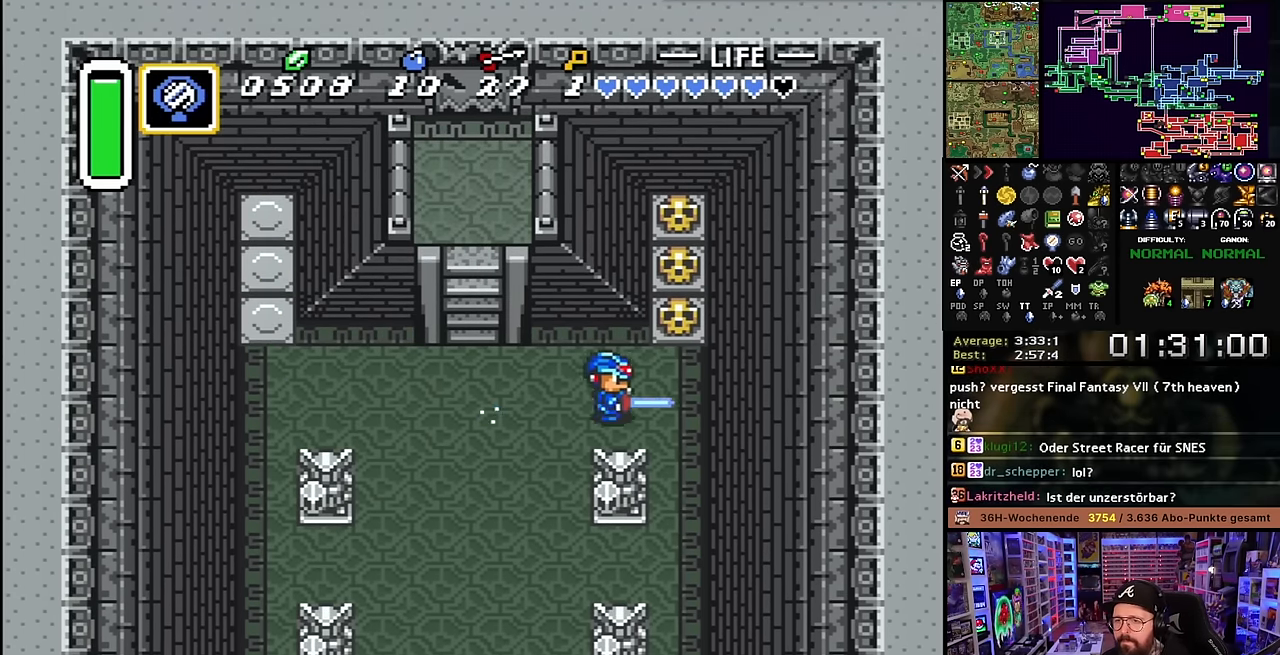
{"buttons": ["DPAD_UP", "DPAD_RIGHT"], "events": [[66, "L1", "down"], [133, "A", "up"], [133, "DPAD_UP", "down"], [183, "L1", "up"], [200, "DPAD_RIGHT", "down"], [266, "A", "down"], [300, "DPAD_RIGHT", "up"], [383, "A", "up"], [383, "DPAD_RIGHT", "down"]]}
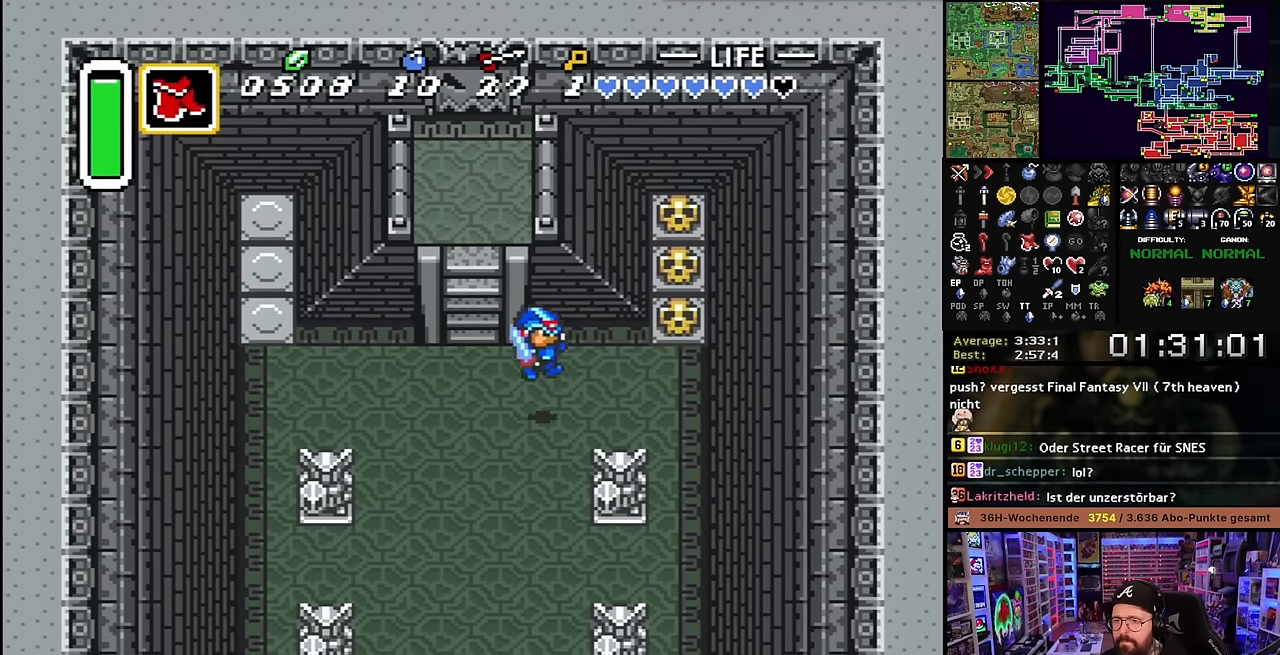
{"buttons": ["DPAD_RIGHT"], "events": [[66, "DPAD_UP", "up"], [66, "L1", "down"], [133, "L1", "up"]]}
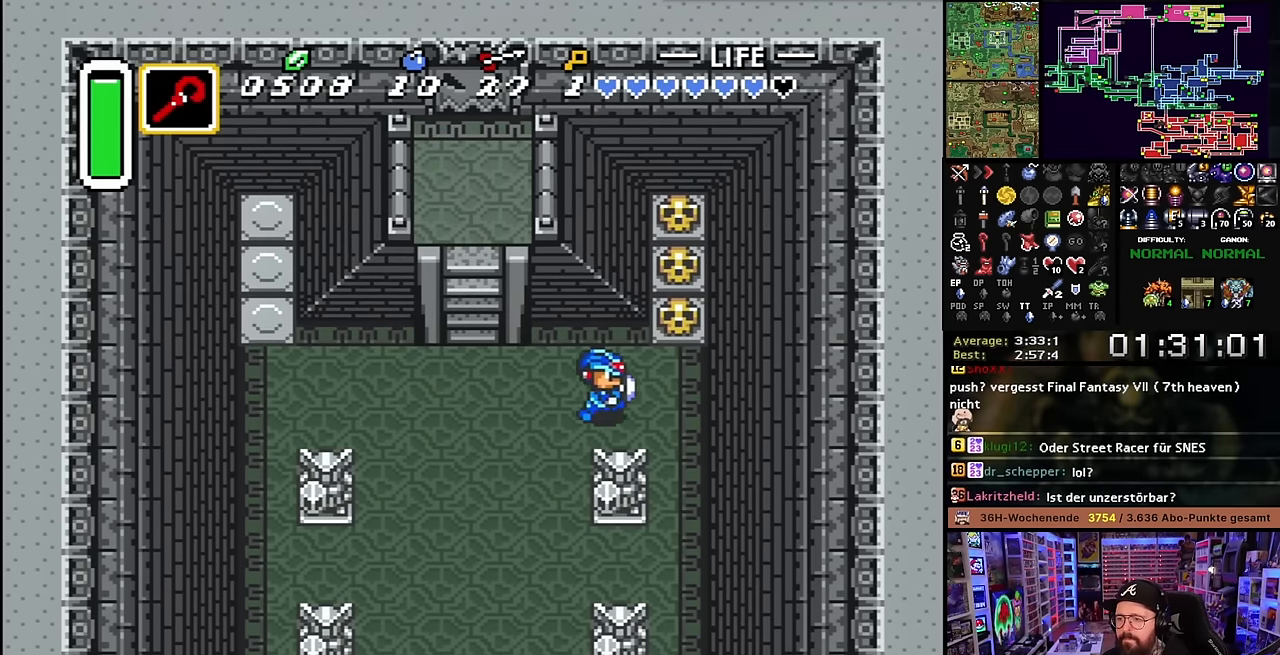
{"buttons": ["DPAD_UP"], "events": [[133, "DPAD_UP", "down"], [233, "DPAD_RIGHT", "up"], [250, "A", "down"], [316, "A", "up"], [366, "A", "down"], [466, "A", "up"]]}
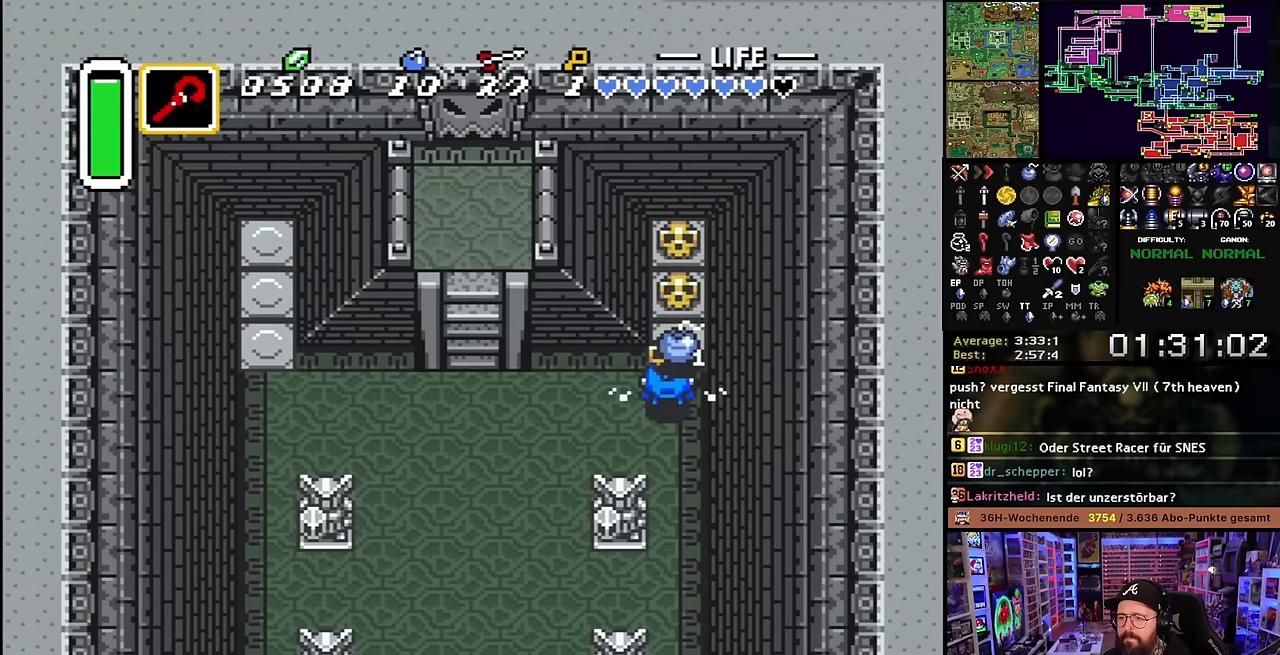
{"buttons": ["DPAD_UP"], "events": [[150, "A", "down"], [233, "A", "up"], [300, "A", "down"], [366, "A", "up"]]}
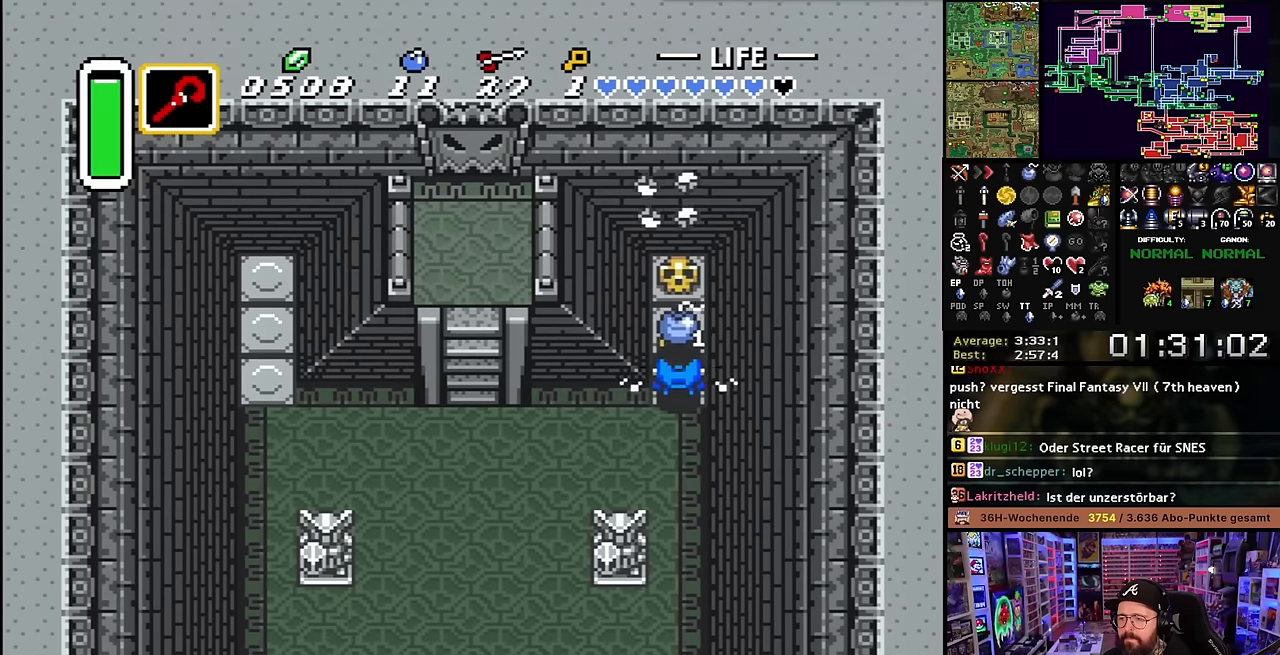
{"buttons": [], "events": [[216, "A", "down"], [283, "A", "up"], [350, "A", "down"], [433, "A", "up"], [483, "DPAD_UP", "up"]]}
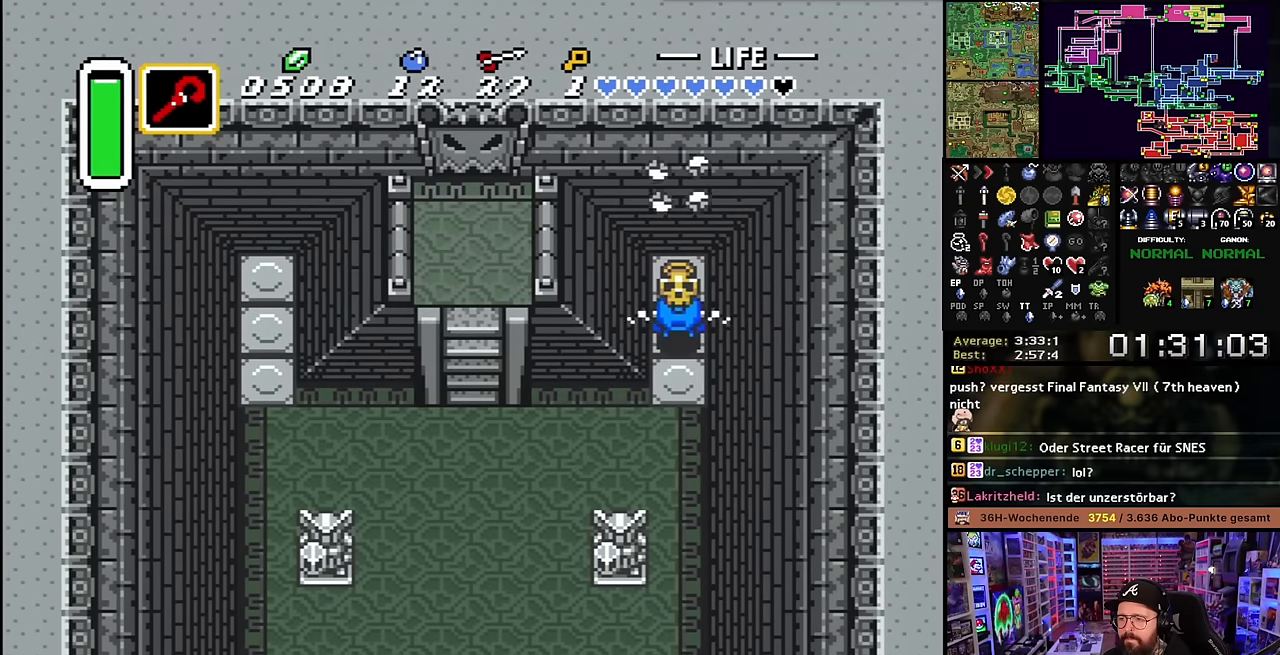
{"buttons": [], "events": [[66, "DPAD_DOWN", "down"], [266, "A", "down"], [350, "A", "up"], [350, "DPAD_DOWN", "up"], [366, "DPAD_UP", "down"], [400, "Y", "down"], [416, "DPAD_UP", "up"], [500, "Y", "up"]]}
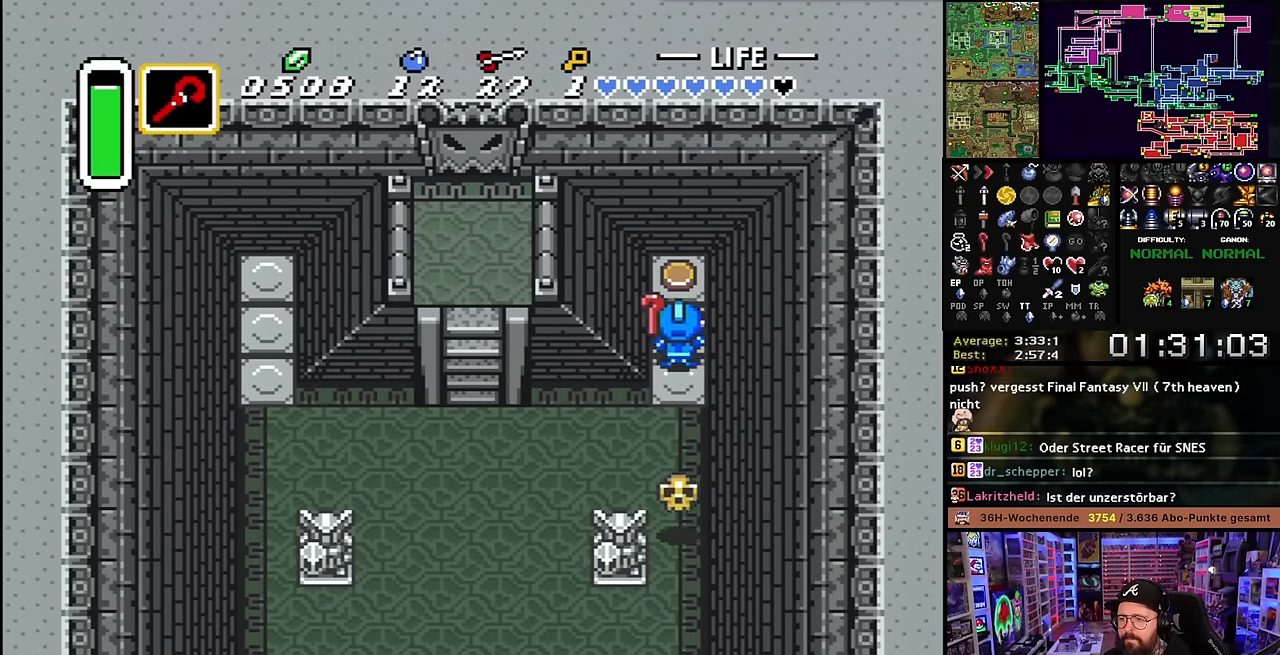
{"buttons": ["DPAD_DOWN"], "events": [[100, "DPAD_DOWN", "down"]]}
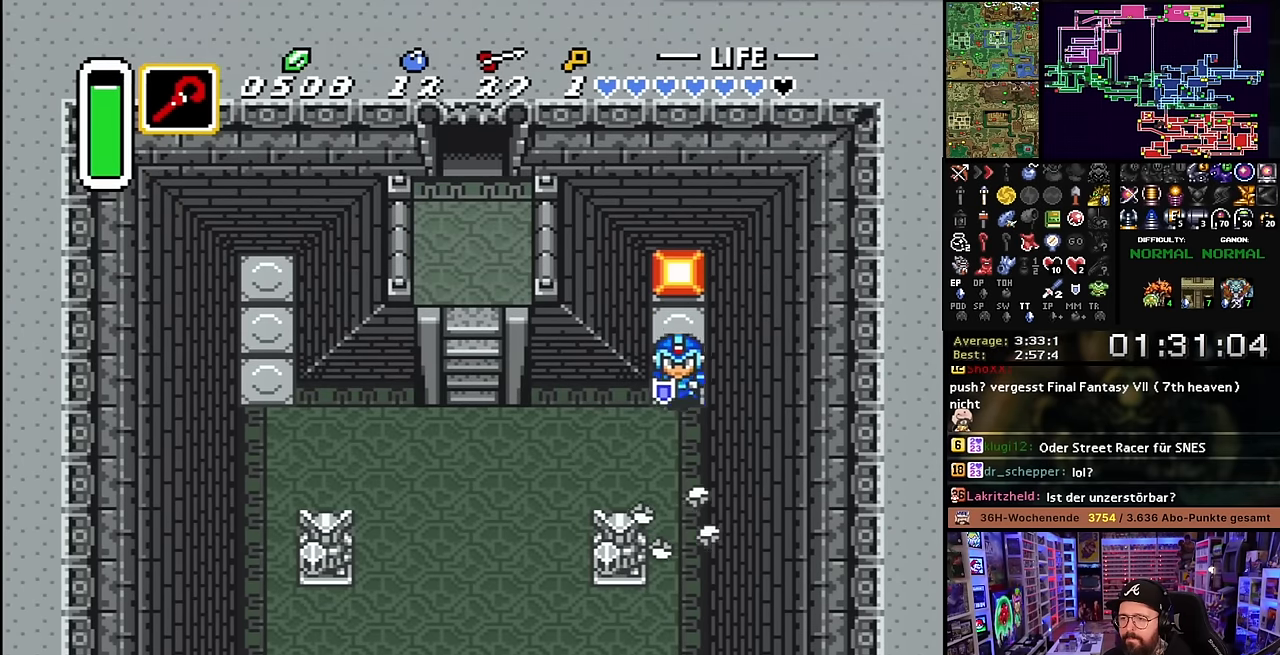
{"buttons": ["R1", "DPAD_LEFT"], "events": [[33, "L1", "down"], [83, "DPAD_LEFT", "down"], [100, "L1", "up"], [183, "L1", "down"], [233, "L1", "up"], [250, "DPAD_DOWN", "up"], [316, "R1", "down"], [383, "R1", "up"], [450, "R1", "down"]]}
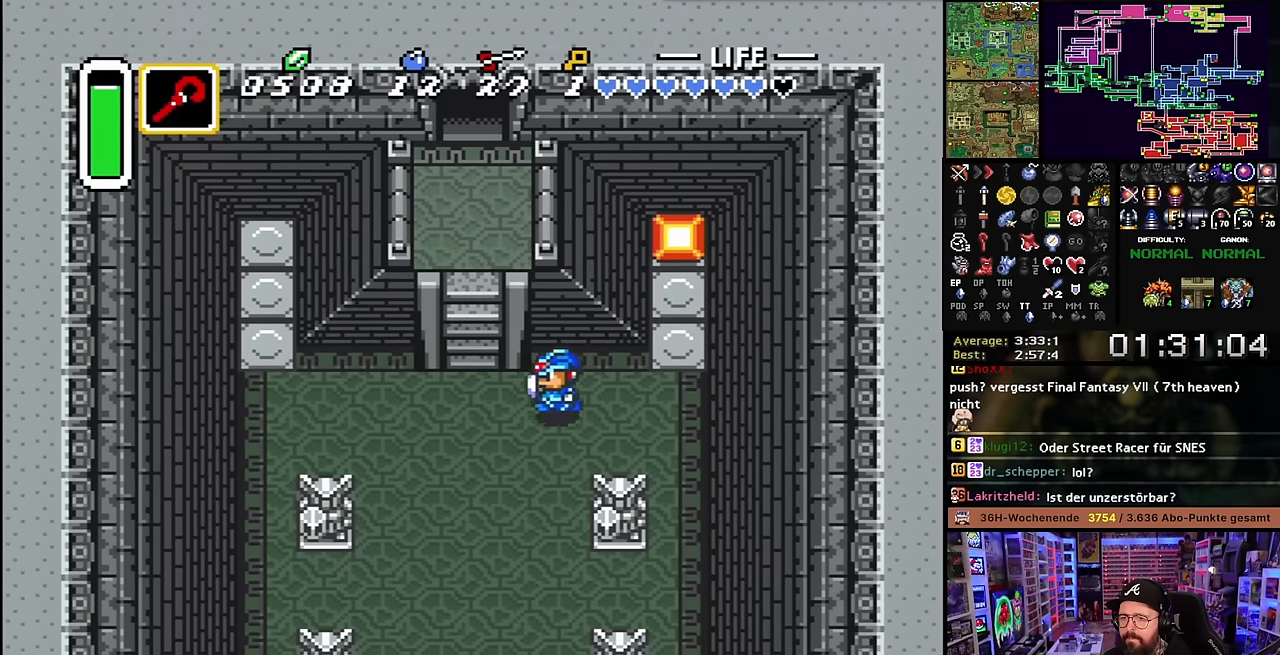
{"buttons": ["R1", "DPAD_UP"], "events": [[16, "R1", "up"], [83, "R1", "down"], [150, "R1", "up"], [183, "DPAD_UP", "down"], [183, "R1", "down"], [233, "DPAD_LEFT", "up"], [250, "R1", "up"], [316, "R1", "down"], [383, "R1", "up"], [466, "R1", "down"]]}
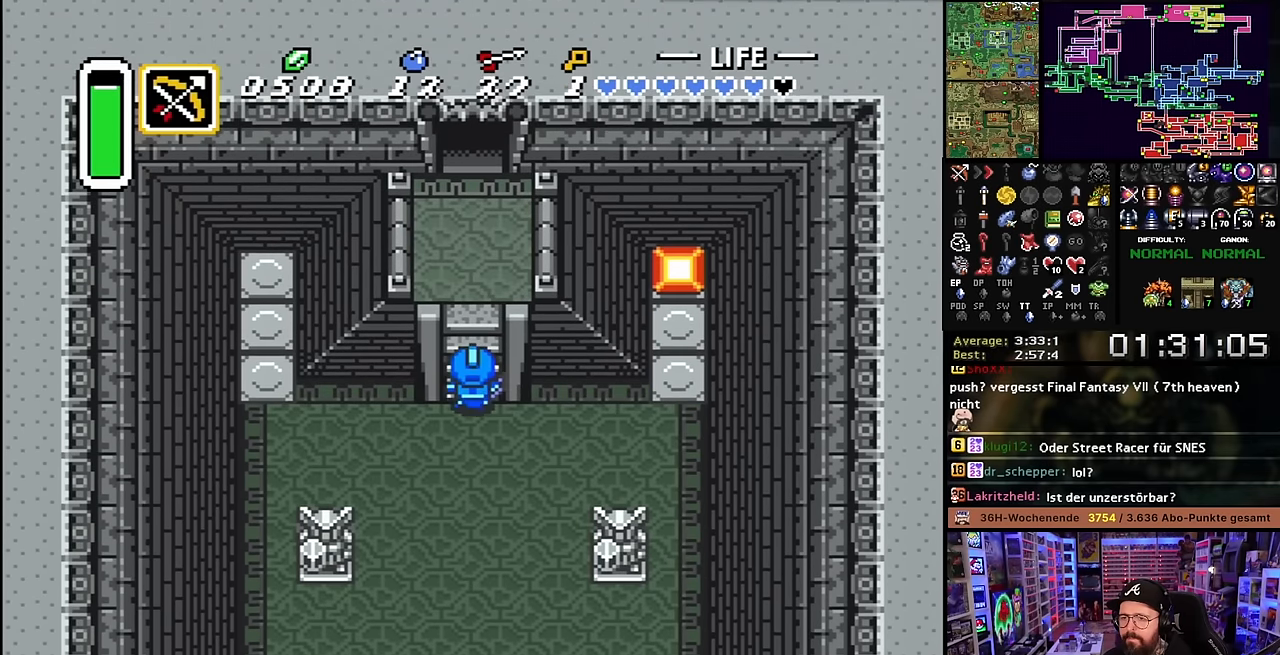
{"buttons": ["DPAD_UP"], "events": [[66, "R1", "up"]]}